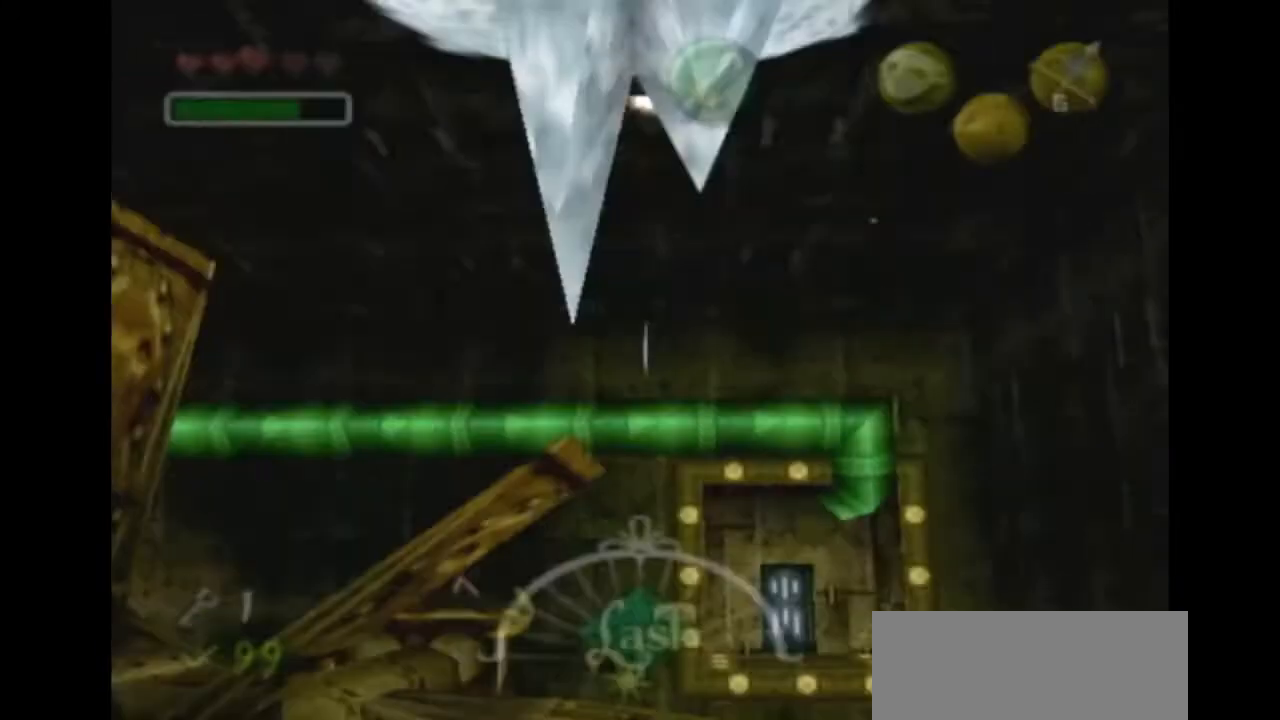
Gameplay with a controller (Nintendo layout); each line is a JSON object with the inputs held at the frame after it. "events" lists button and stick changes between this image and that frame as [ms after this image, input, new state], when the widget could be followed in between. Not read: L3 R3 START Z.
{"buttons": ["L1"], "left_stick": "center", "right_stick": "center", "events": [[133, "left_stick", "left"], [200, "left_stick", "center"], [367, "L1", "down"]]}
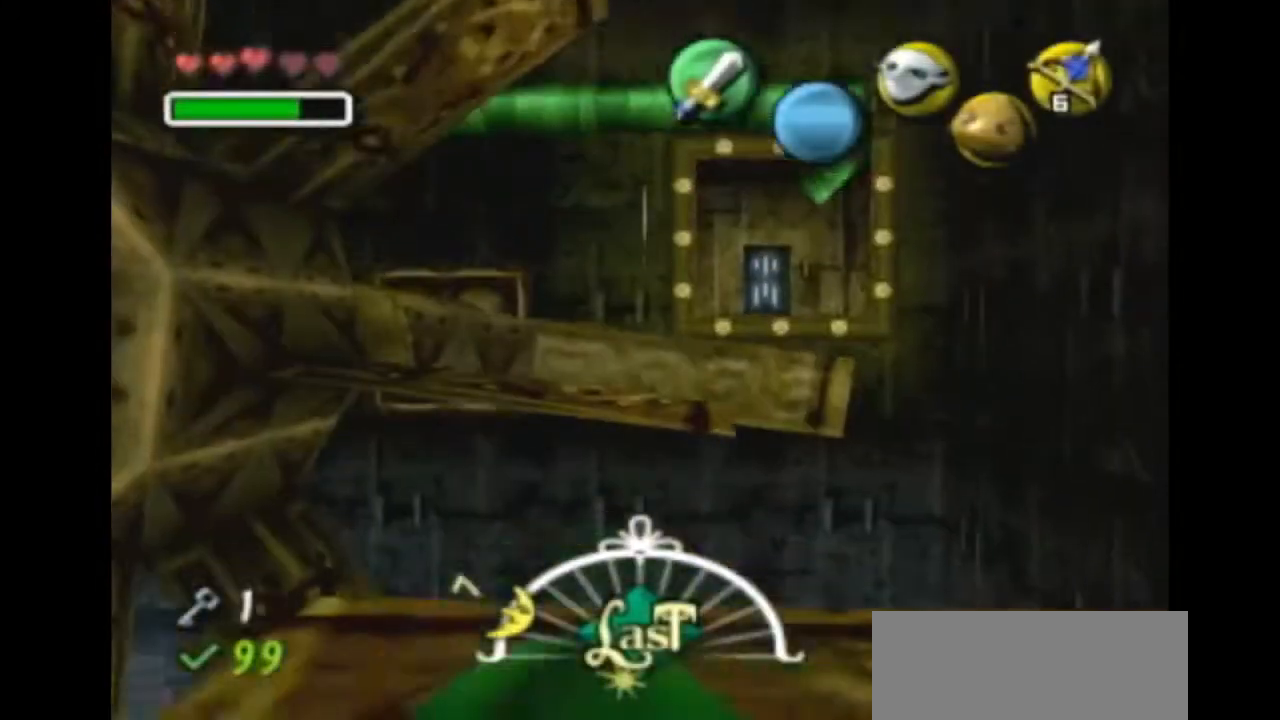
{"buttons": [], "left_stick": "center", "right_stick": "center", "events": [[133, "L1", "up"]]}
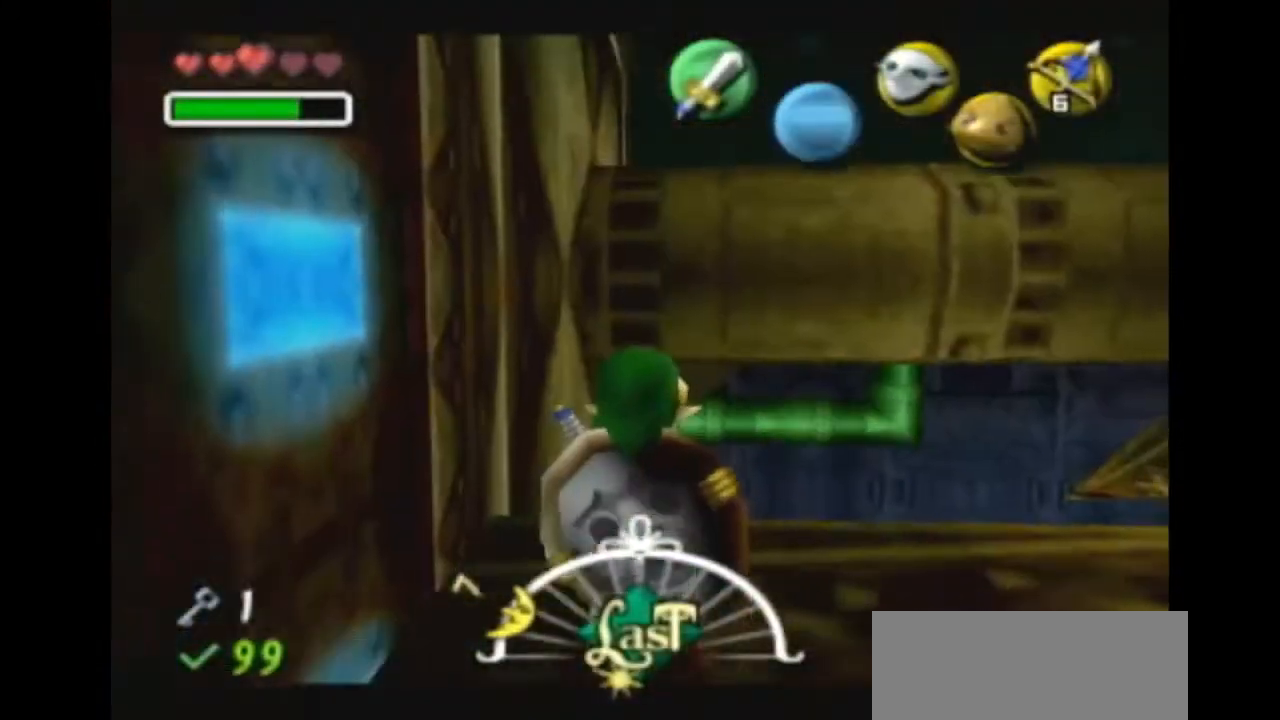
{"buttons": [], "left_stick": "up-right", "right_stick": "center", "events": [[33, "left_stick", "down-right"], [233, "left_stick", "right"], [467, "left_stick", "up-right"]]}
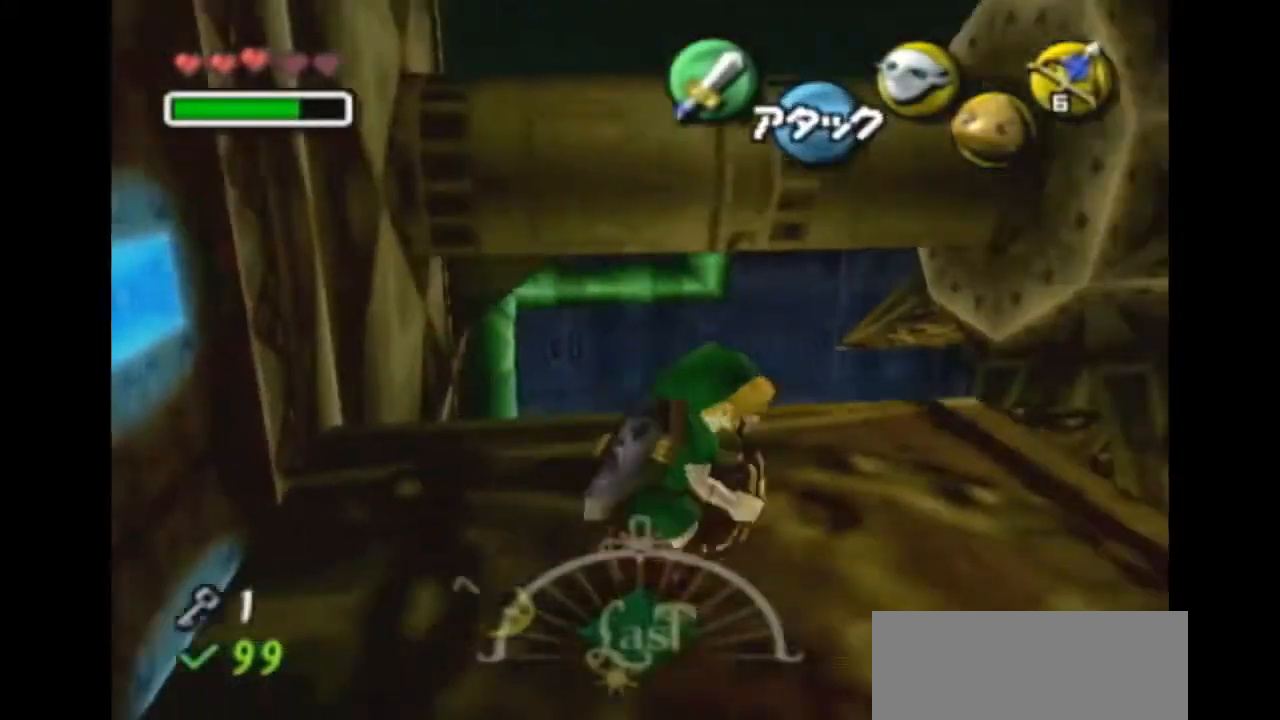
{"buttons": [], "left_stick": "down", "right_stick": "center", "events": [[100, "left_stick", "center"], [400, "left_stick", "down"]]}
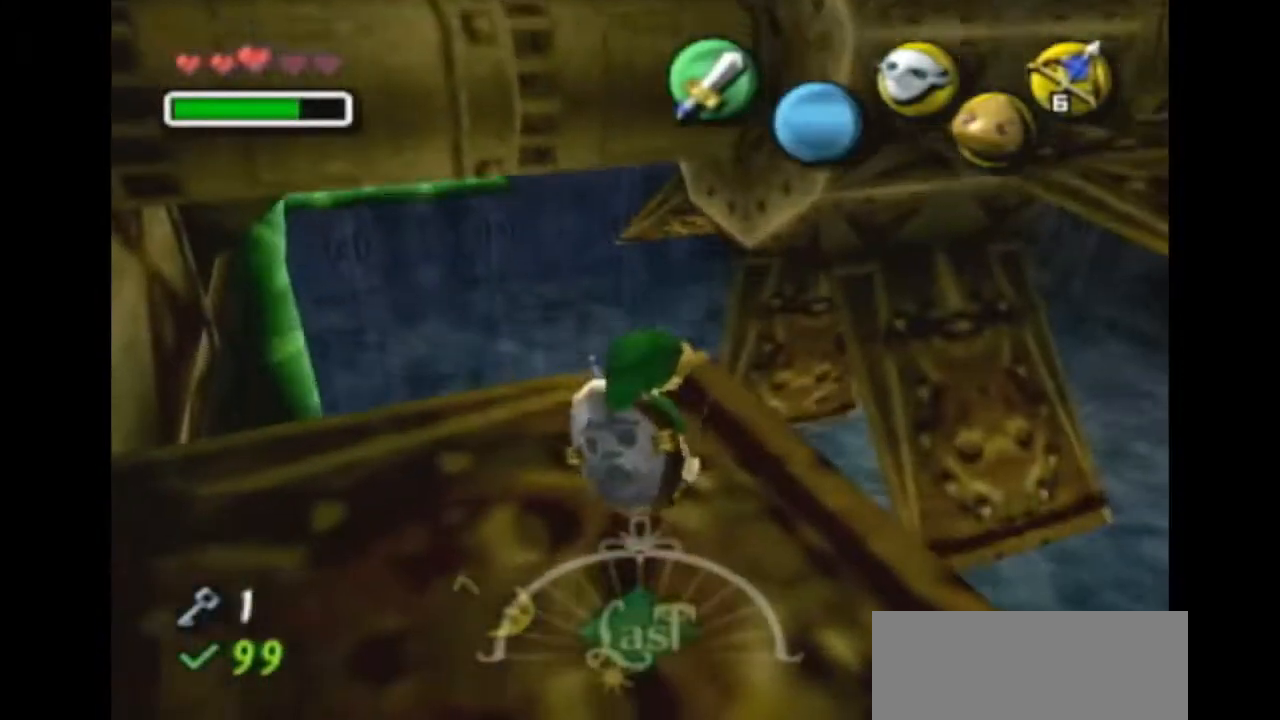
{"buttons": [], "left_stick": "center", "right_stick": "center", "events": [[67, "left_stick", "down-left"], [233, "left_stick", "center"]]}
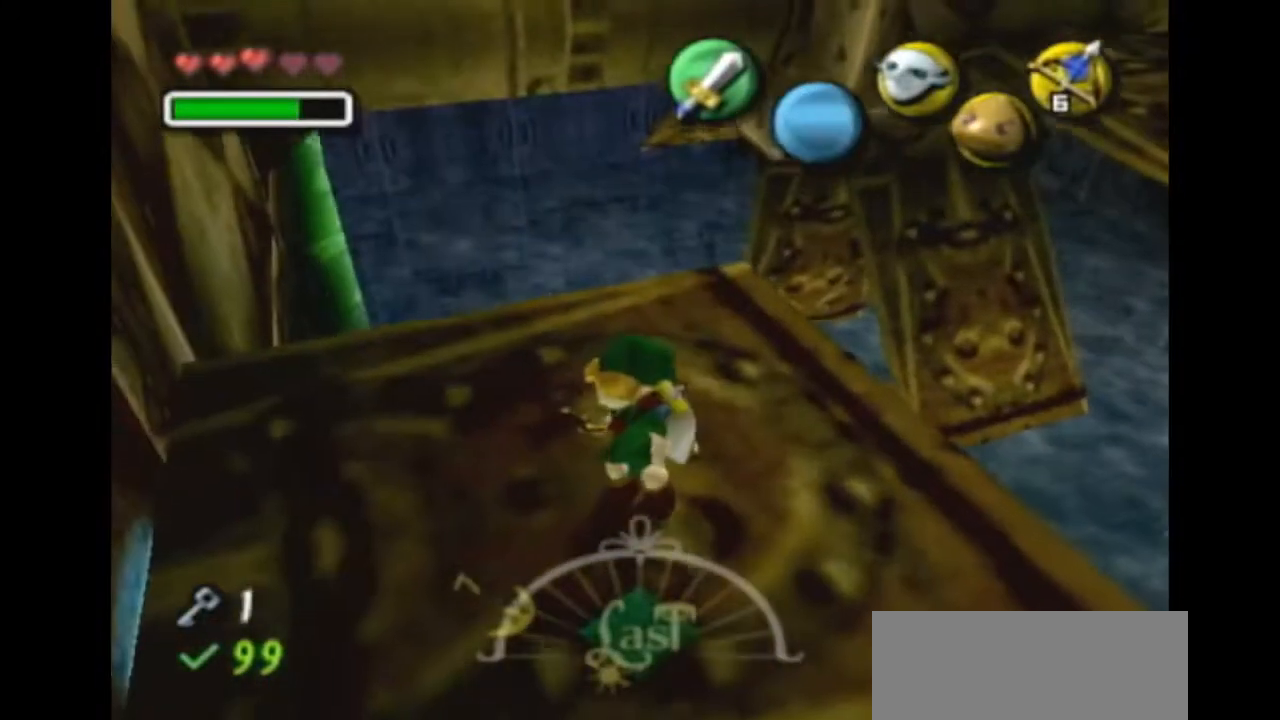
{"buttons": [], "left_stick": "center", "right_stick": "center", "events": []}
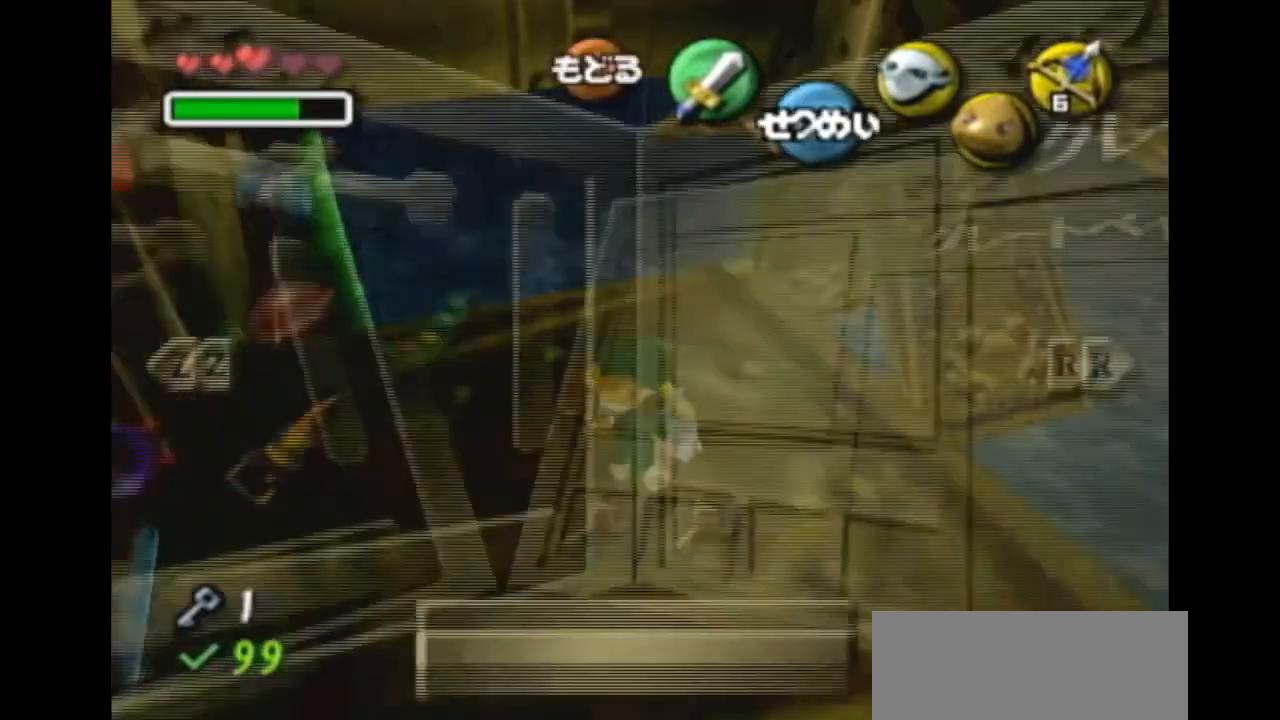
{"buttons": ["X"], "left_stick": "center", "right_stick": "center", "events": [[200, "left_stick", "up-left"], [300, "left_stick", "center"], [500, "X", "down"]]}
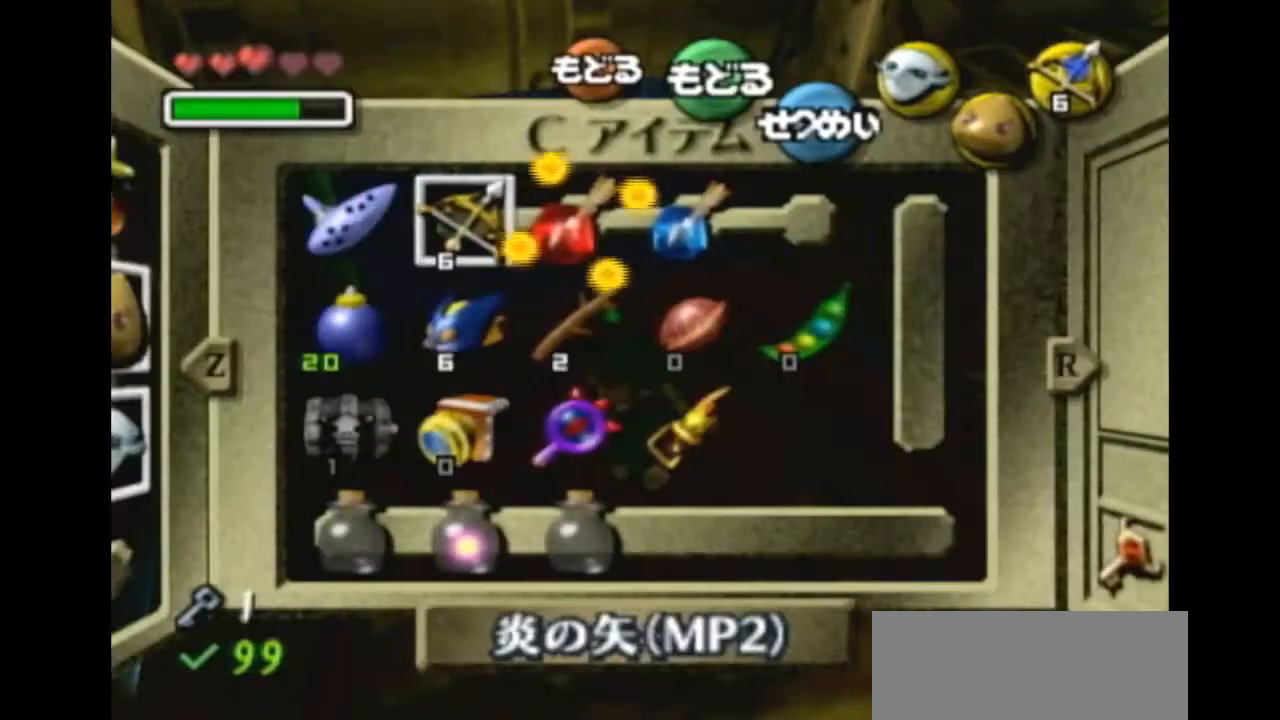
{"buttons": [], "left_stick": "center", "right_stick": "center", "events": [[67, "X", "up"]]}
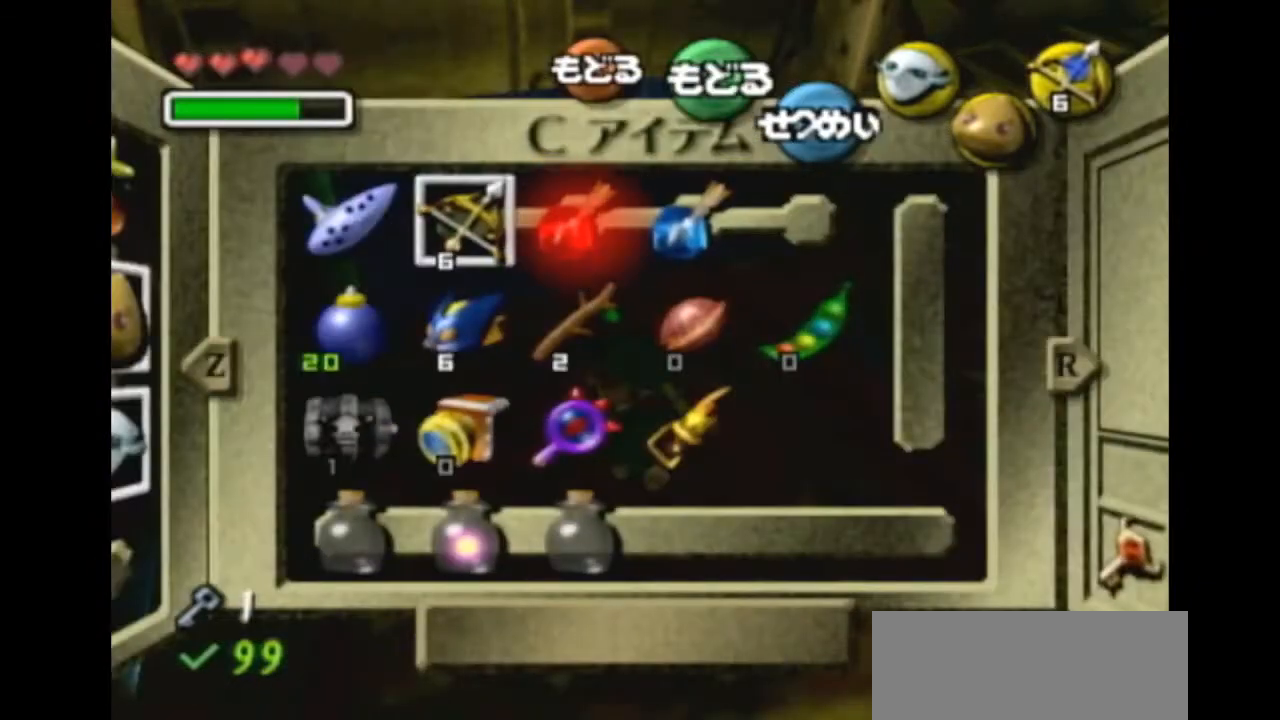
{"buttons": [], "left_stick": "center", "right_stick": "center", "events": []}
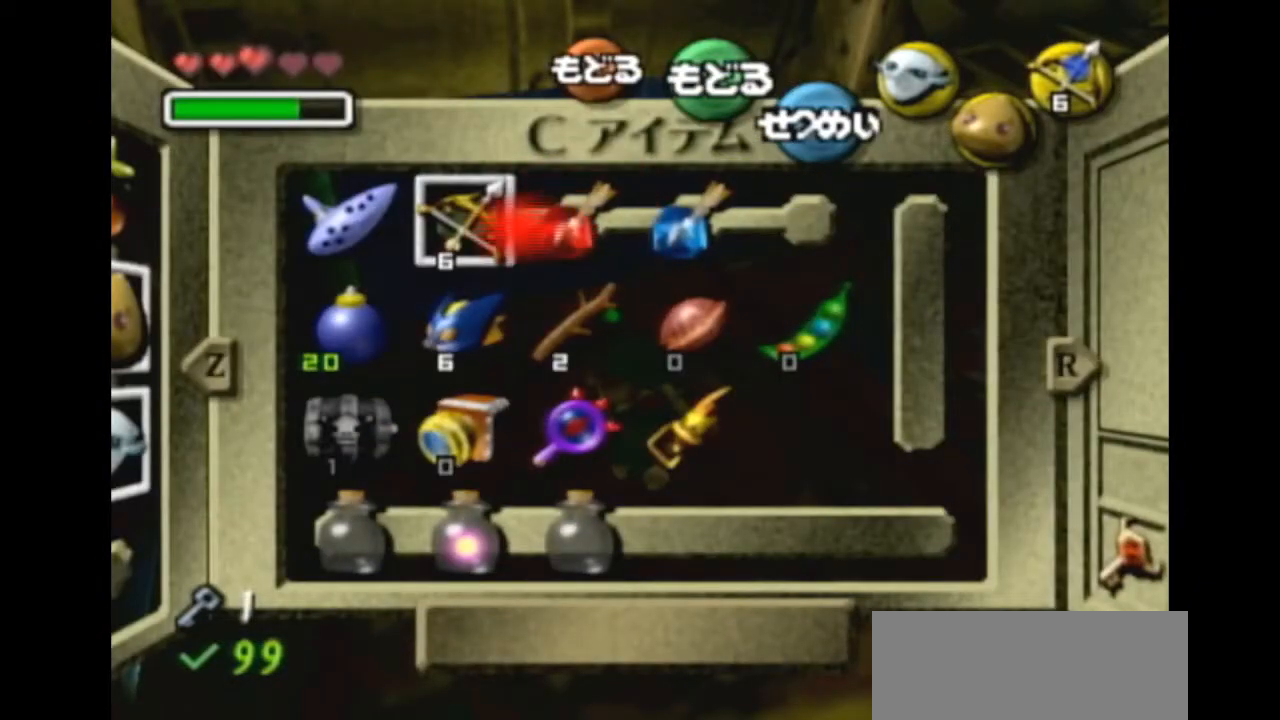
{"buttons": [], "left_stick": "center", "right_stick": "center", "events": []}
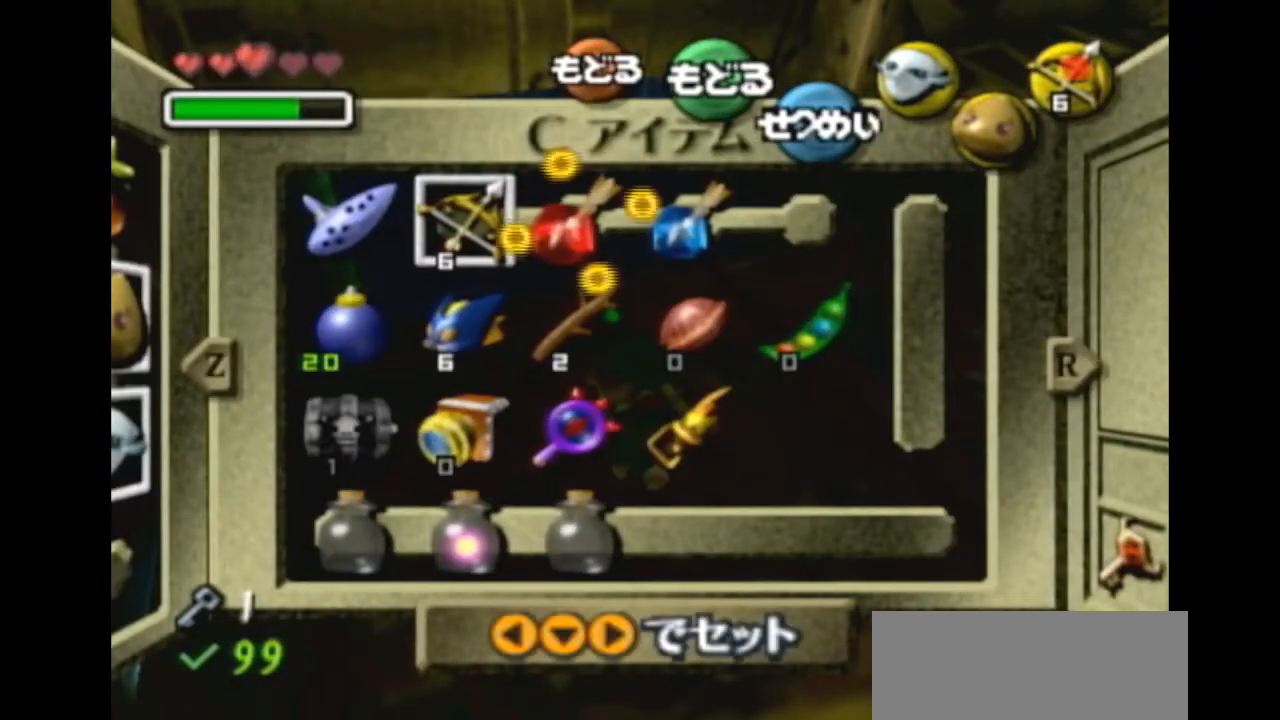
{"buttons": [], "left_stick": "center", "right_stick": "center", "events": []}
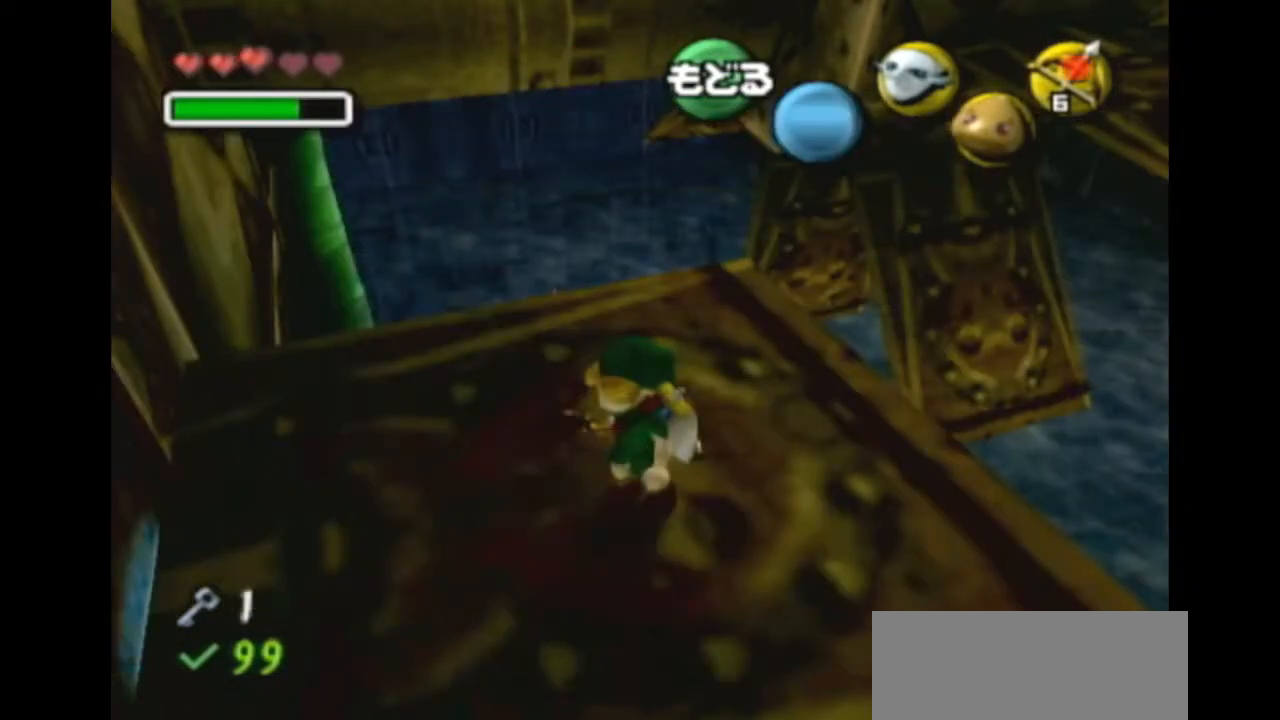
{"buttons": ["X"], "left_stick": "center", "right_stick": "center", "events": [[167, "left_stick", "right"], [200, "X", "down"], [233, "left_stick", "center"], [267, "X", "up"], [333, "X", "down"]]}
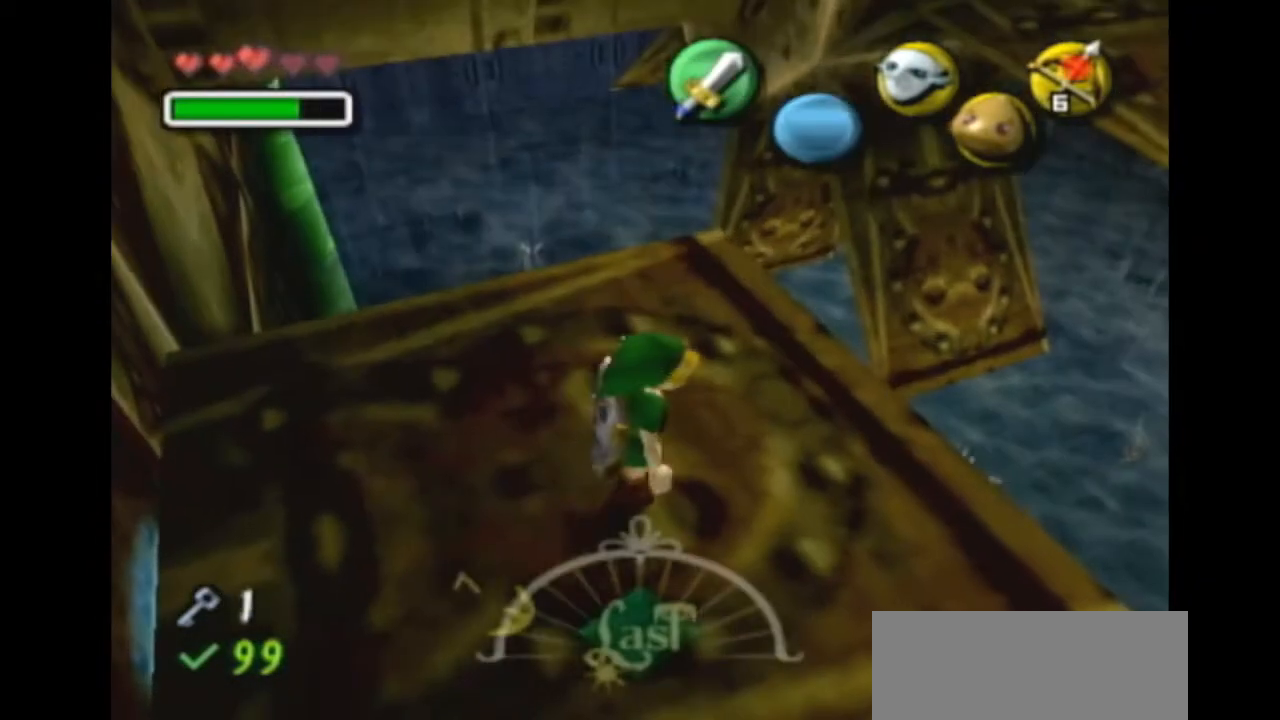
{"buttons": ["X"], "left_stick": "down", "right_stick": "center", "events": [[267, "left_stick", "down"]]}
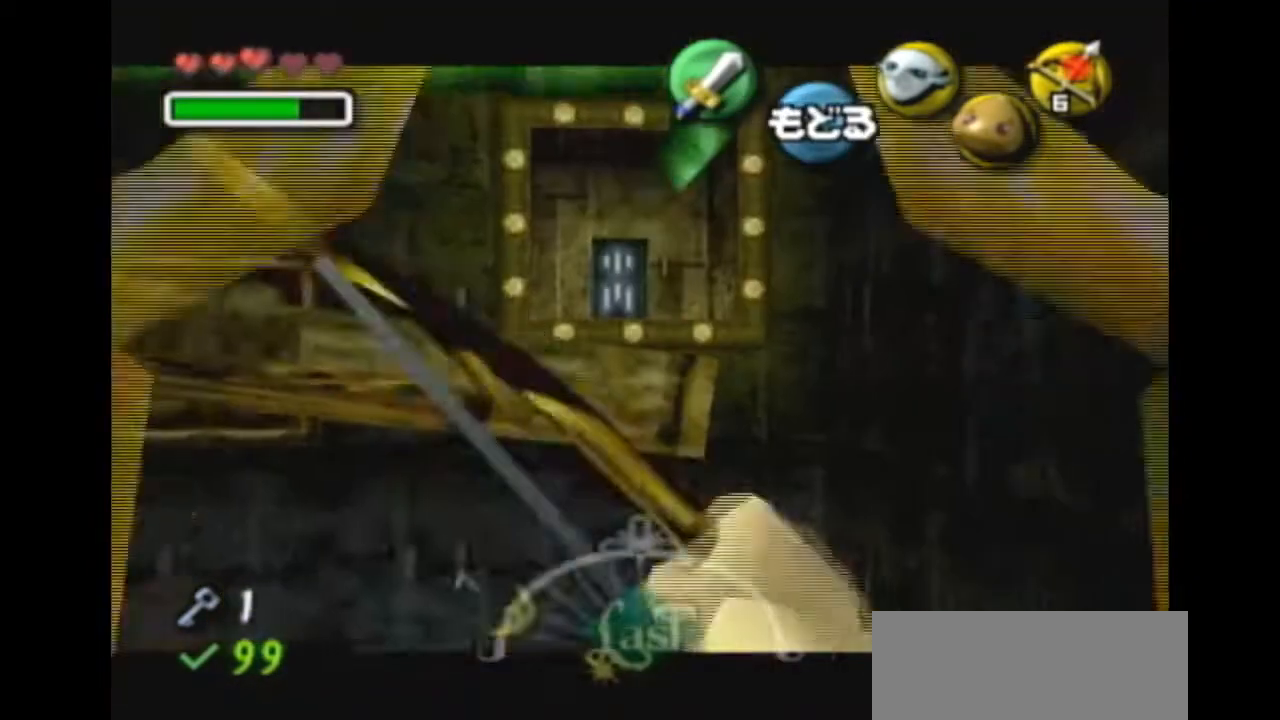
{"buttons": ["X"], "left_stick": "down", "right_stick": "center", "events": [[200, "left_stick", "down-left"], [367, "left_stick", "down"]]}
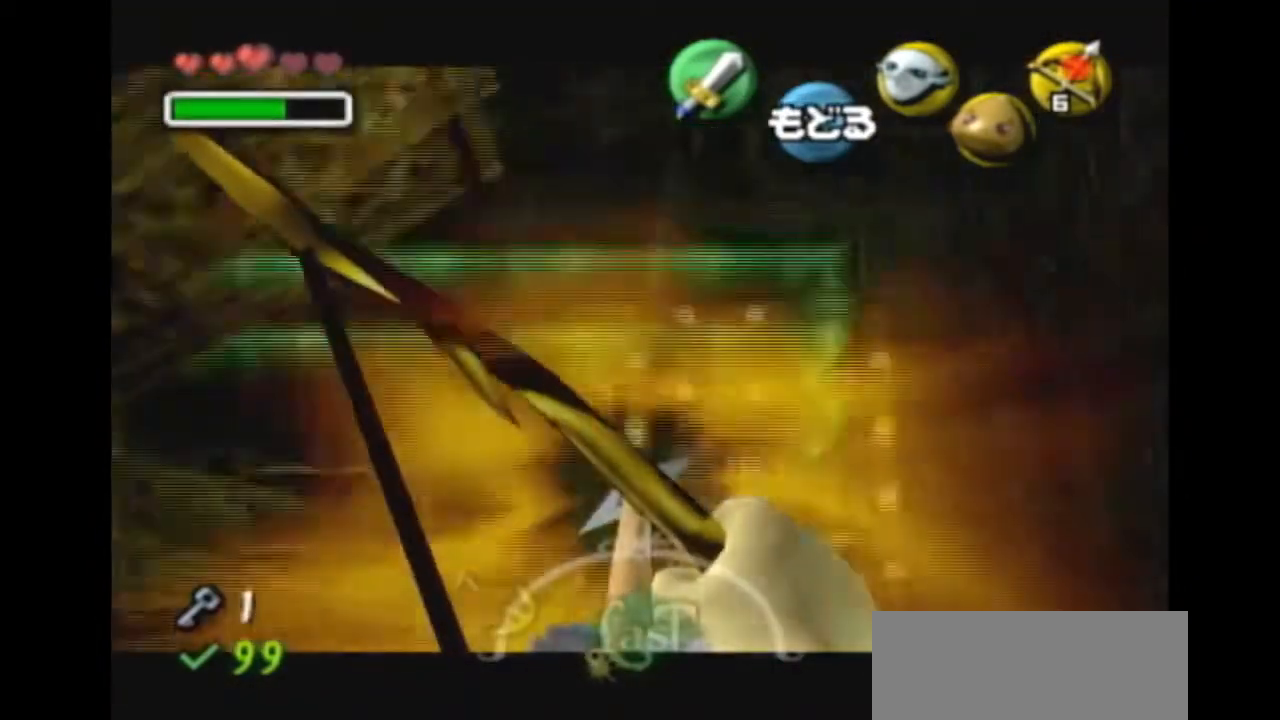
{"buttons": [], "left_stick": "center", "right_stick": "center", "events": [[300, "left_stick", "center"], [367, "X", "up"]]}